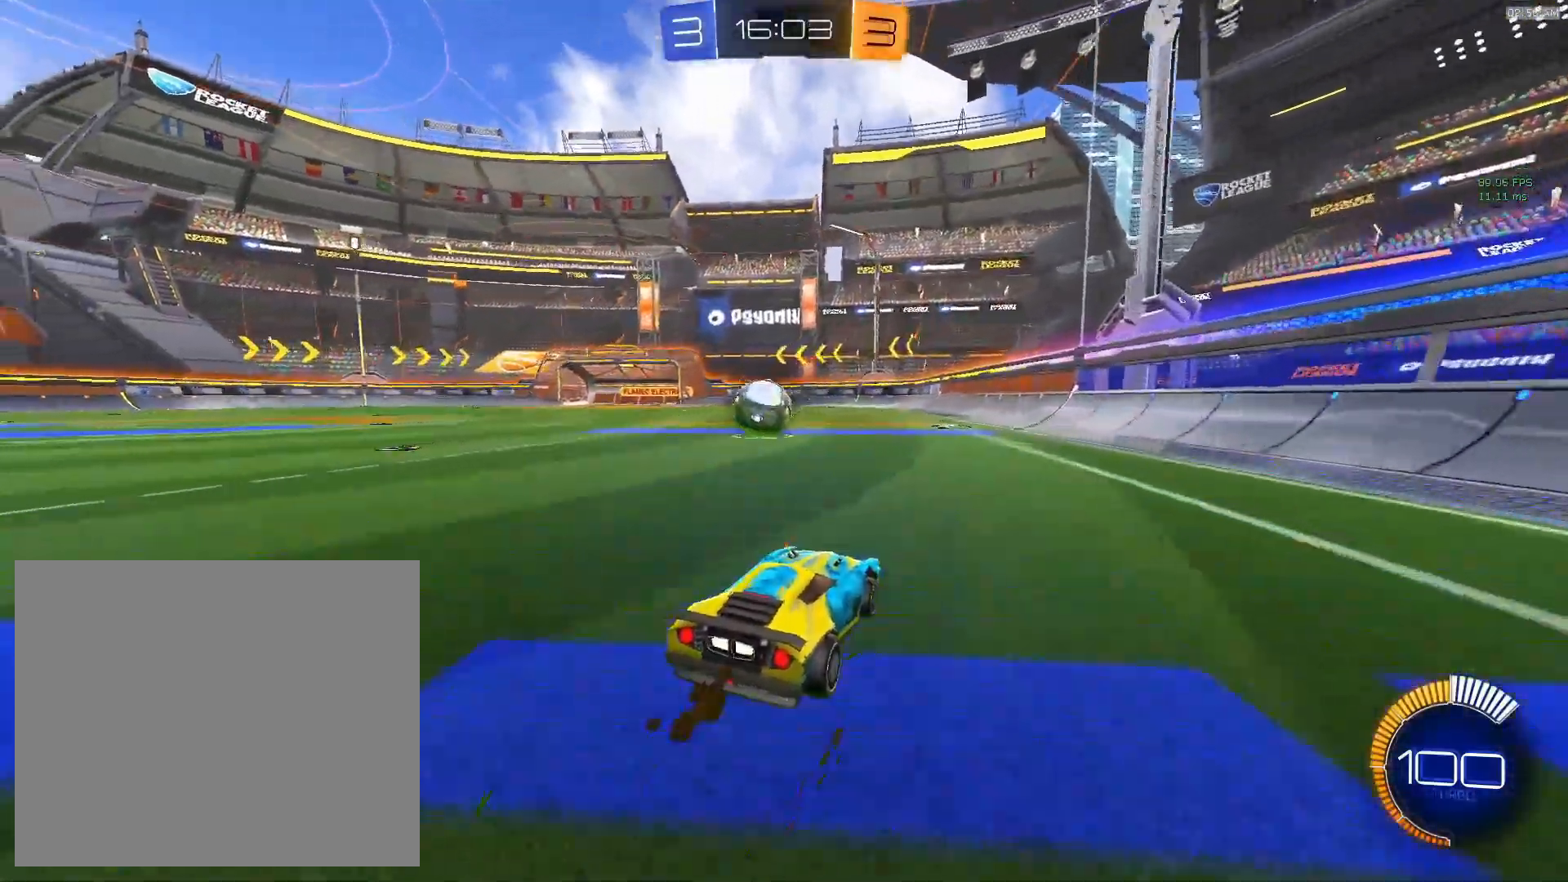
Gameplay with a controller (PlayStation layout); each line is a JSON object with the inputs held at the frame after it. "events" lists button and stick changes between this image and that frame as [ms after this image, input, new state], when the widget could be followed in between. Not read: L3 R3 right_stick.
{"buttons": [], "left_stick": "center", "events": [[200, "left_stick", "left"], [333, "L2", "down"], [350, "left_stick", "center"], [450, "L2", "up"]]}
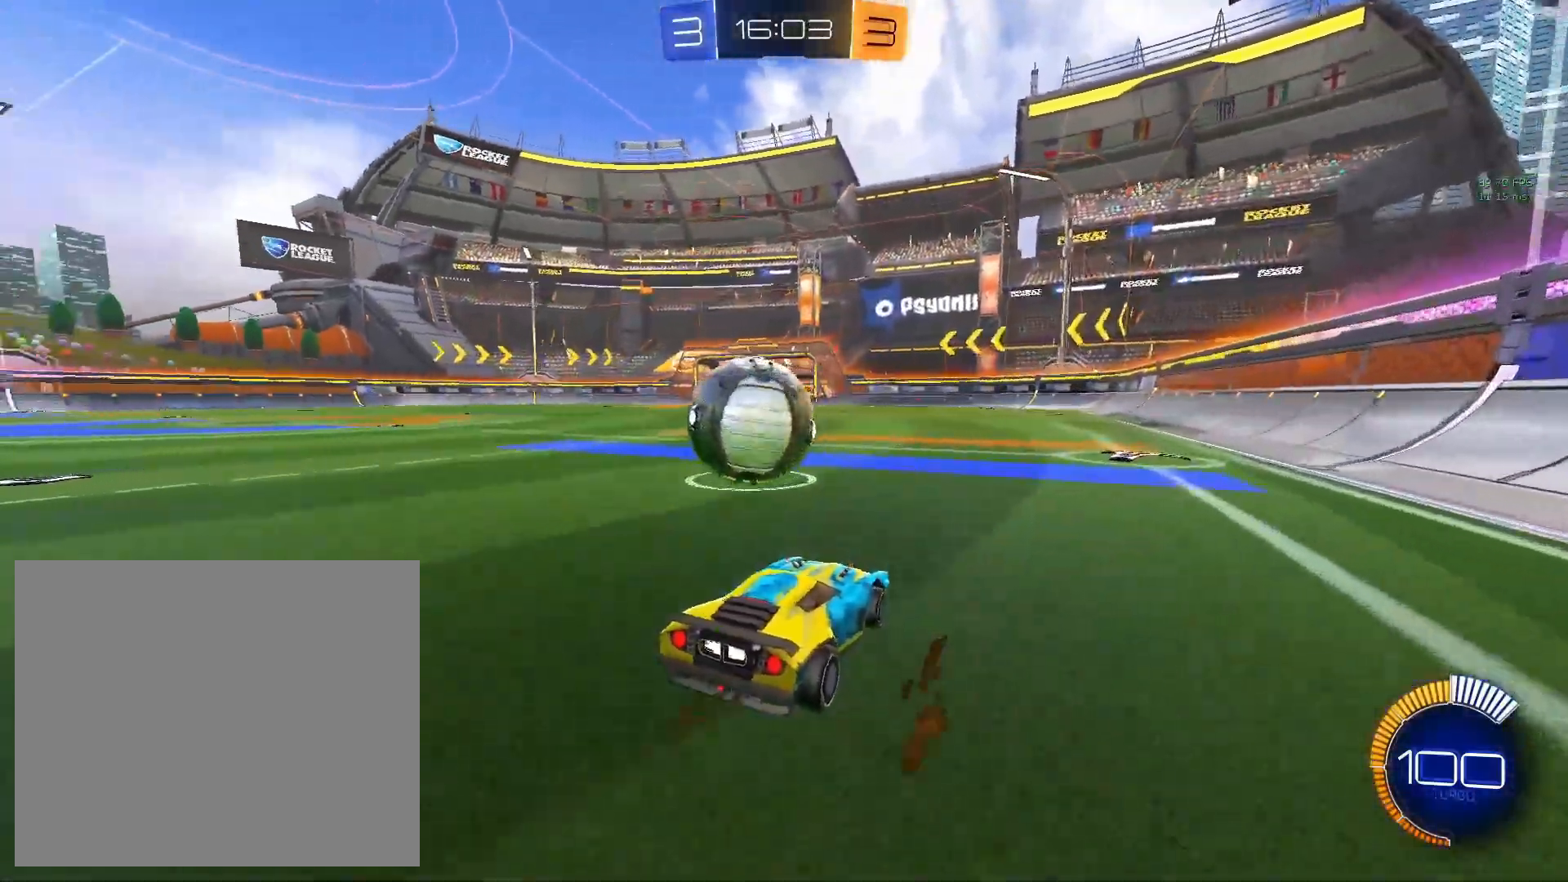
{"buttons": ["R2"], "left_stick": "left", "events": [[133, "left_stick", "left"], [250, "R2", "down"], [317, "left_stick", "center"], [367, "left_stick", "left"]]}
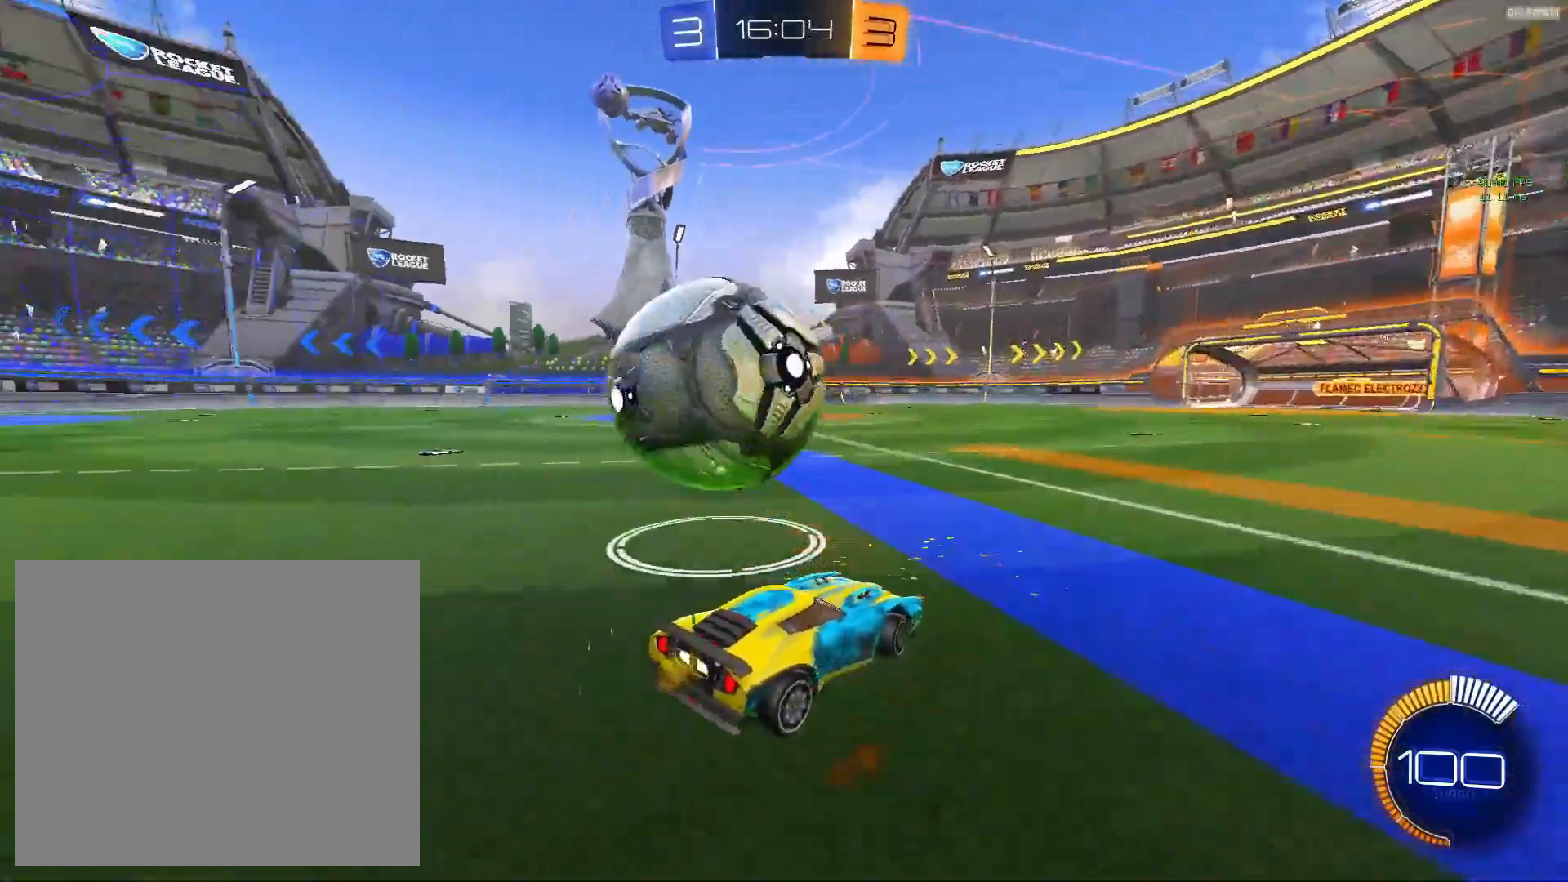
{"buttons": [], "left_stick": "center", "events": [[317, "left_stick", "center"], [483, "R2", "up"]]}
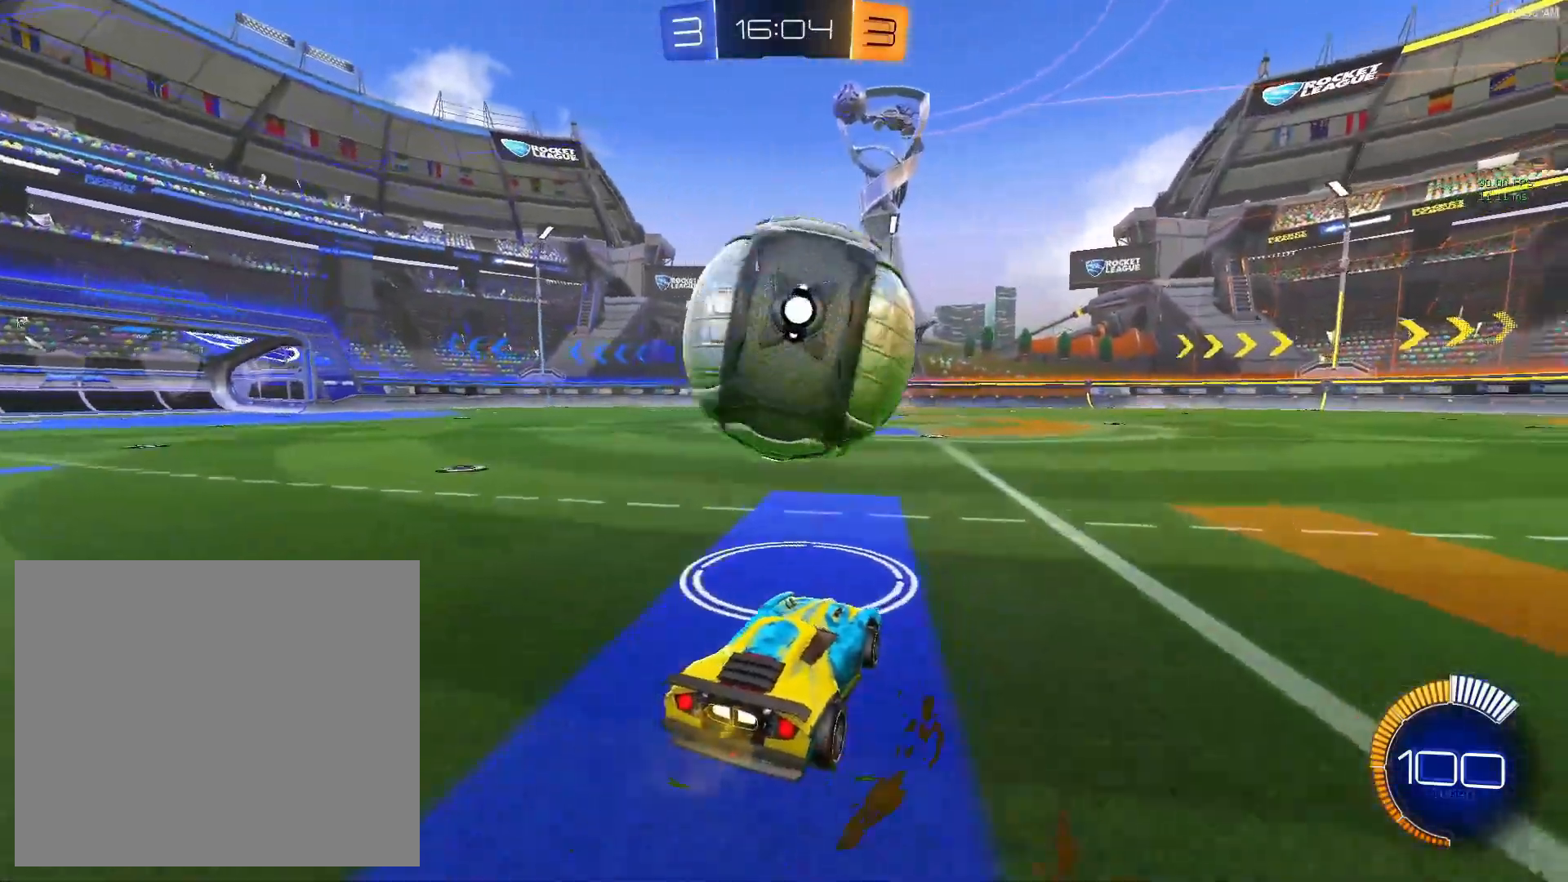
{"buttons": ["R2"], "left_stick": "left", "events": [[33, "left_stick", "right"], [233, "R2", "down"], [317, "left_stick", "left"]]}
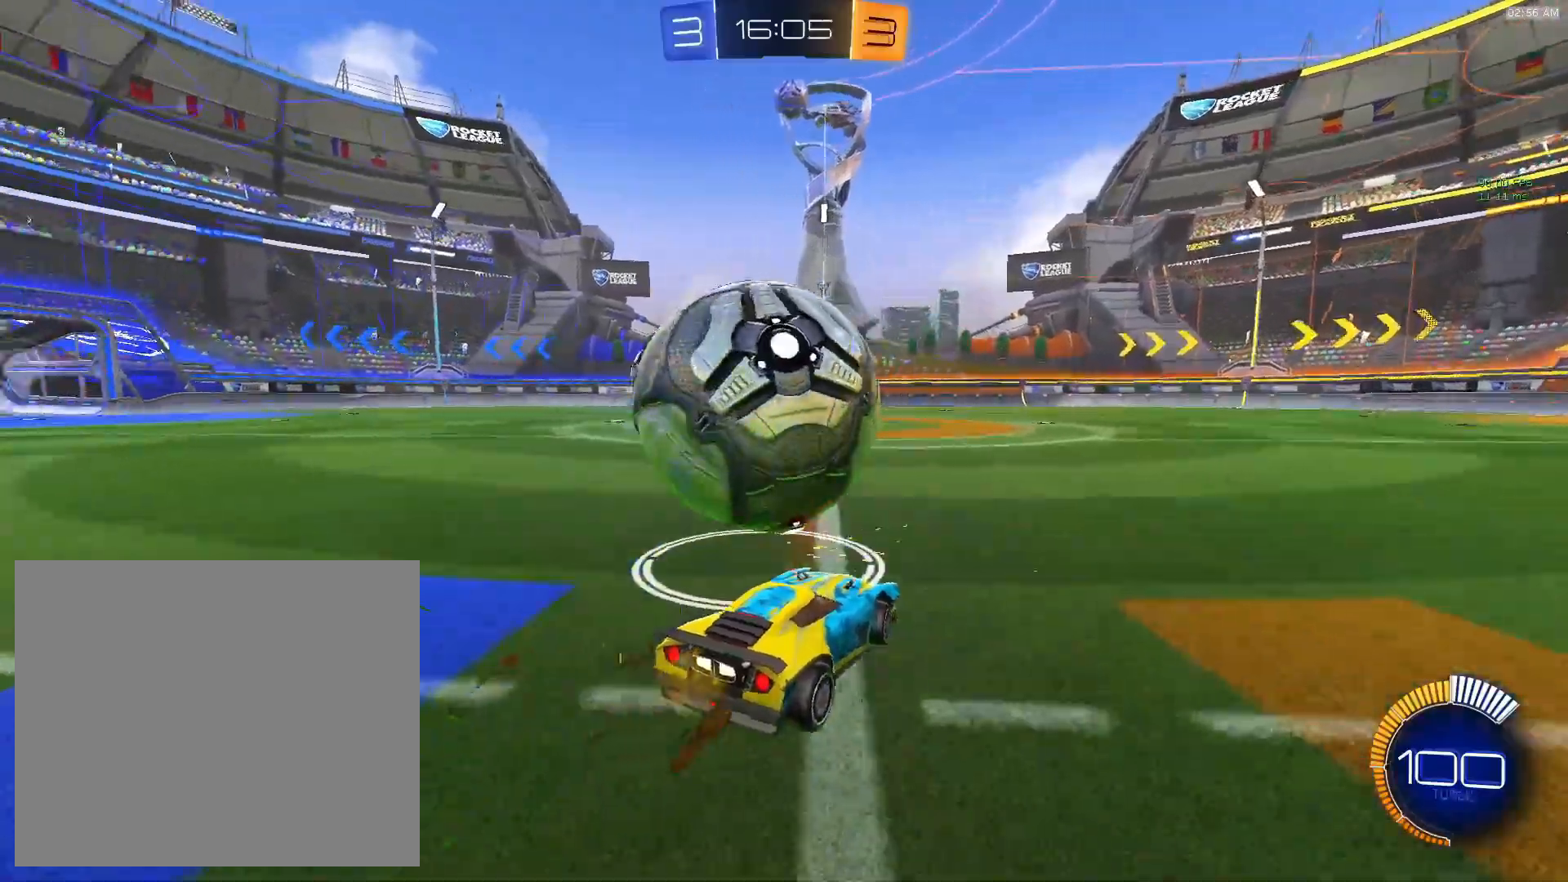
{"buttons": ["CIRCLE", "R2"], "left_stick": "right", "events": [[50, "R2", "up"], [250, "left_stick", "center"], [367, "R2", "down"], [417, "CIRCLE", "down"], [417, "left_stick", "right"]]}
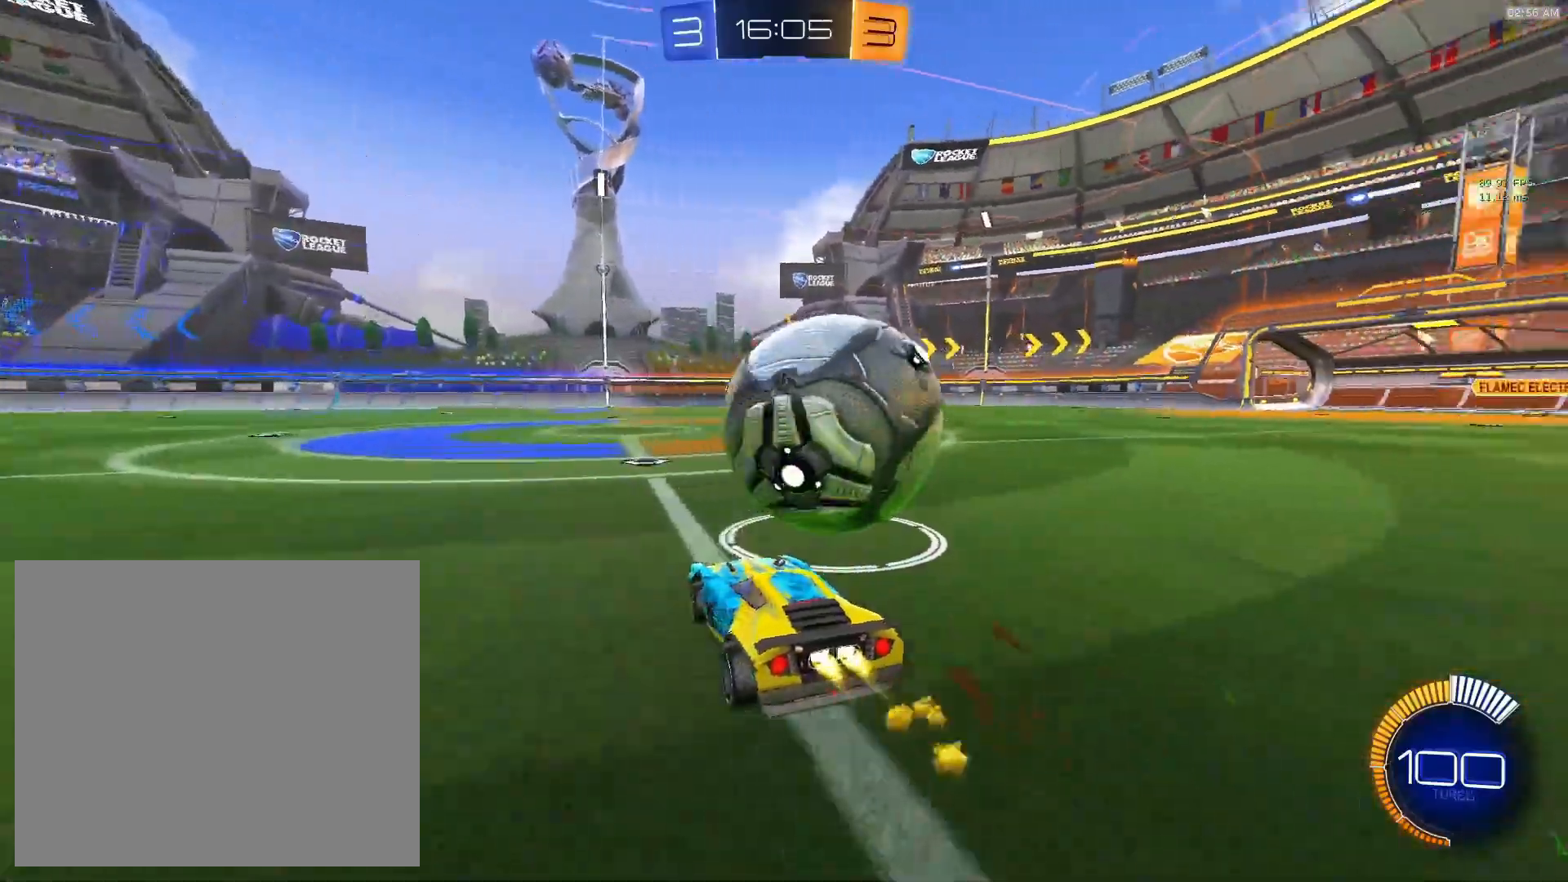
{"buttons": ["CIRCLE", "R2"], "left_stick": "left", "events": [[100, "CIRCLE", "up"], [150, "R2", "up"], [250, "left_stick", "center"], [383, "R2", "down"], [450, "CIRCLE", "down"], [483, "left_stick", "left"]]}
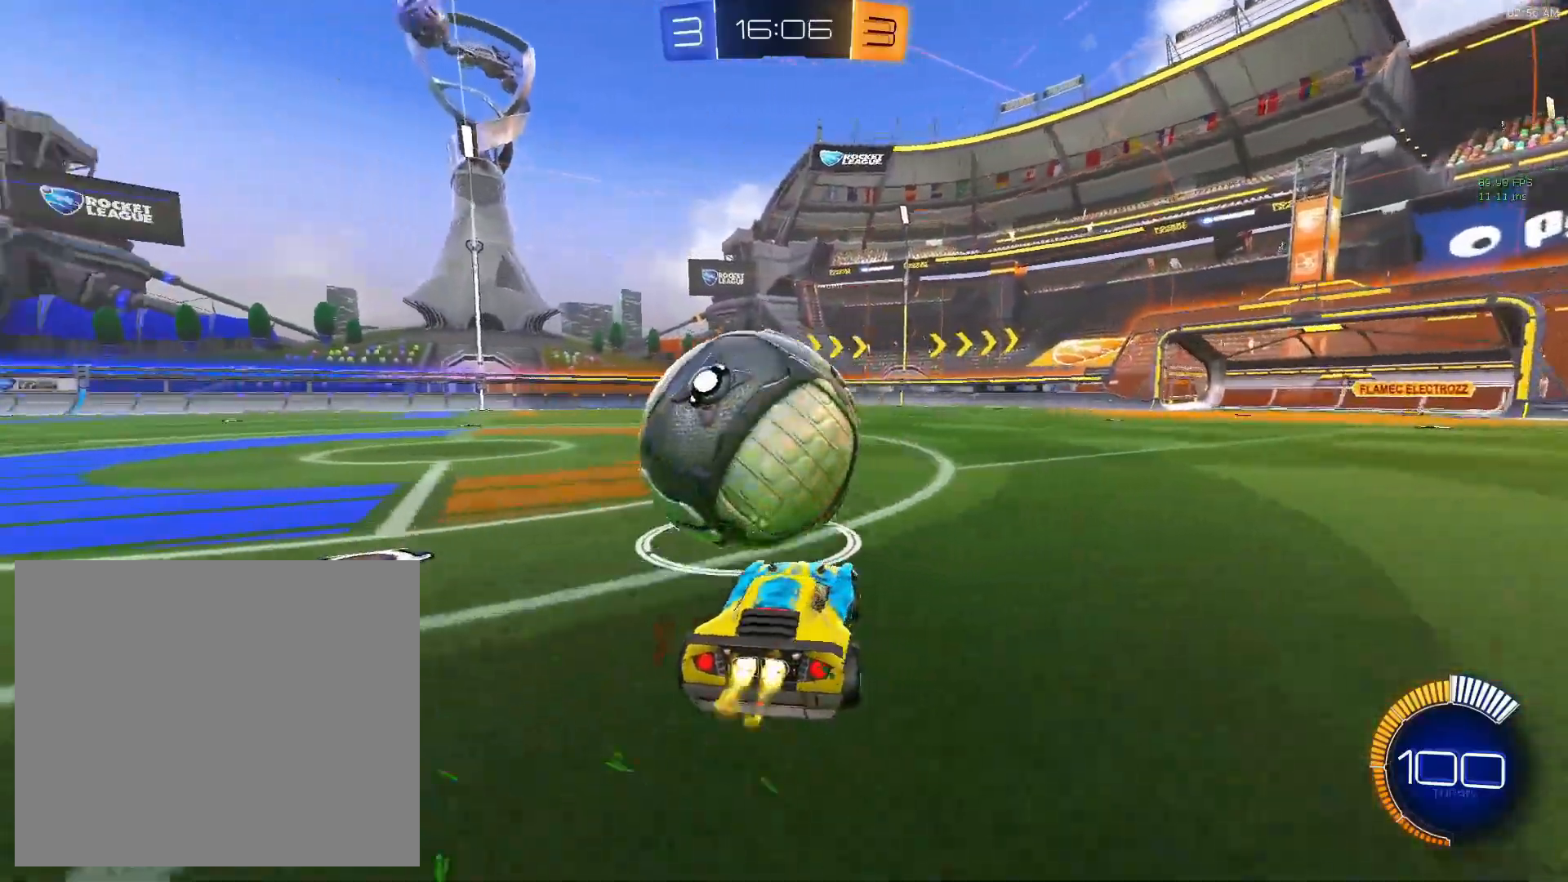
{"buttons": ["CIRCLE", "R2"], "left_stick": "center", "events": [[183, "left_stick", "center"]]}
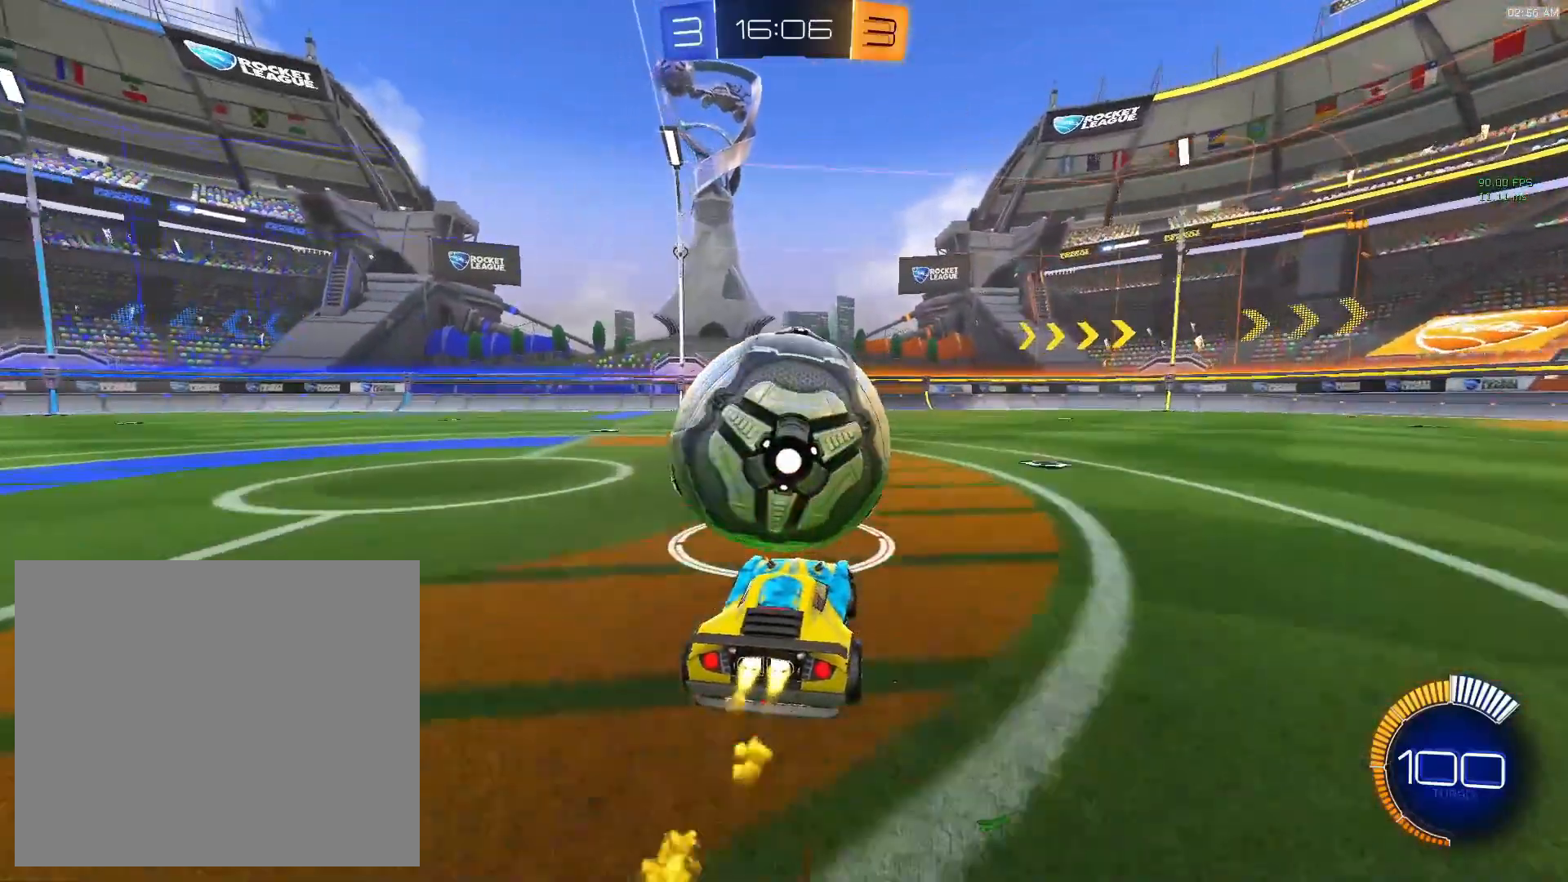
{"buttons": ["R2"], "left_stick": "center", "events": [[117, "CIRCLE", "up"], [183, "CIRCLE", "down"], [317, "left_stick", "left"], [383, "left_stick", "center"], [417, "CIRCLE", "up"]]}
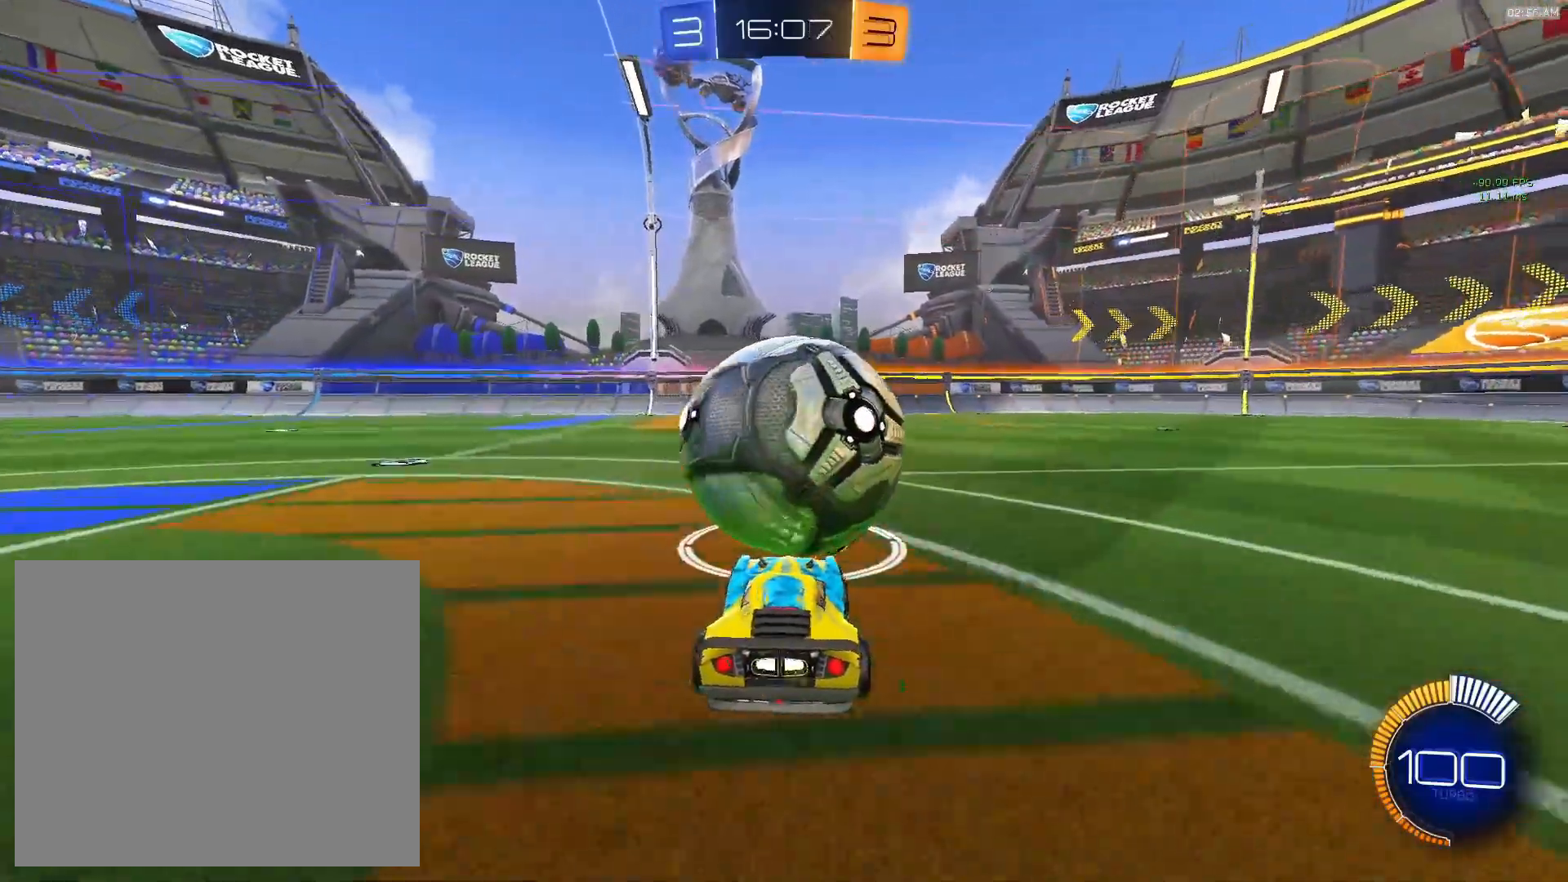
{"buttons": ["R2"], "left_stick": "center", "events": [[150, "CIRCLE", "down"], [183, "CIRCLE", "up"]]}
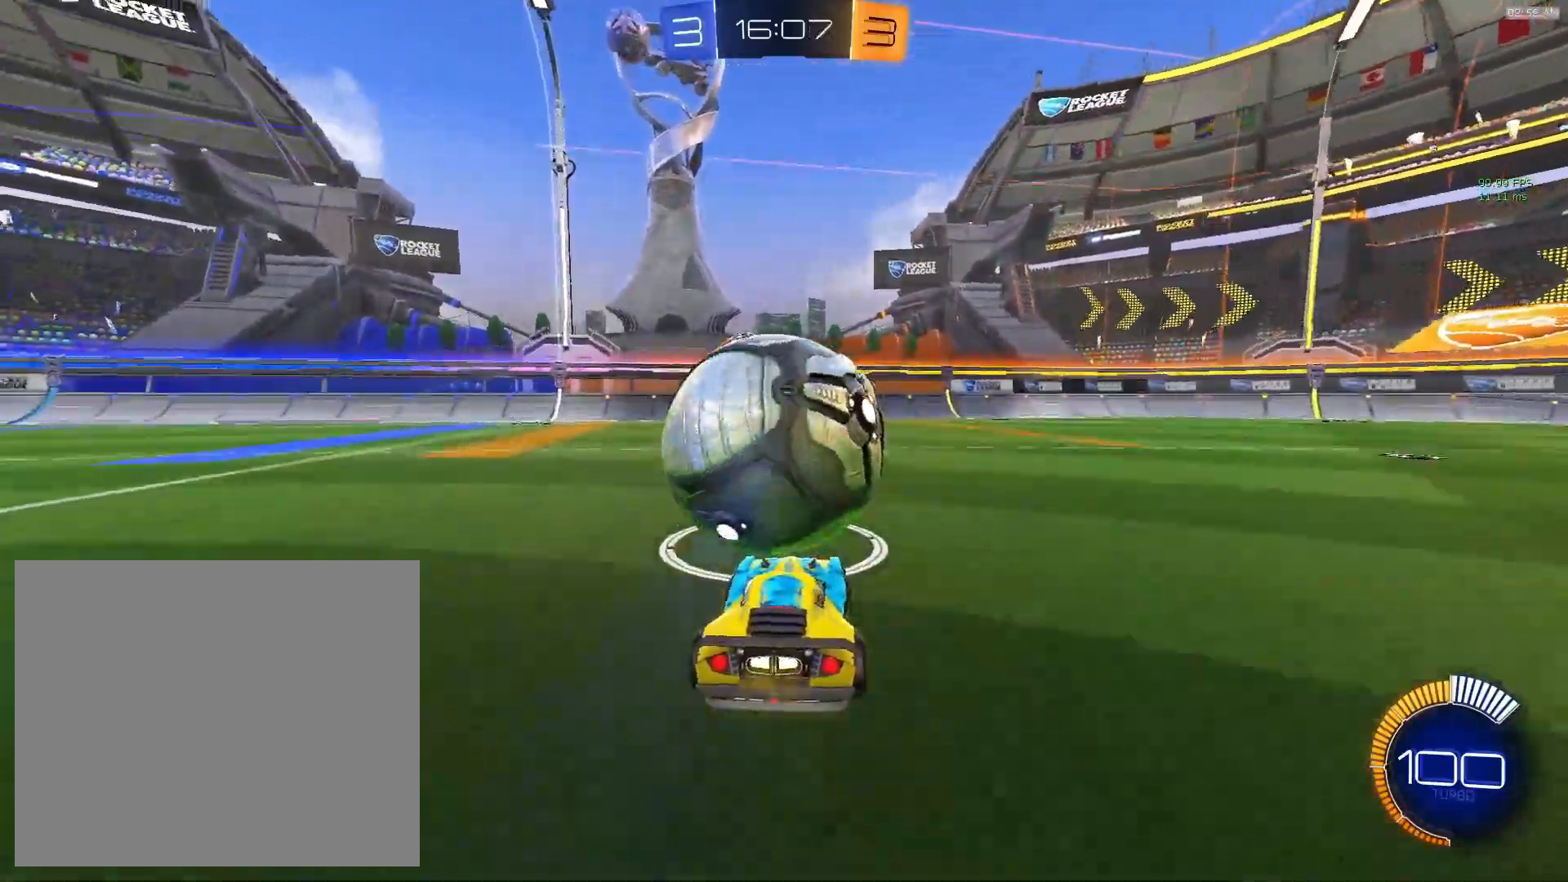
{"buttons": [], "left_stick": "center", "events": [[483, "R2", "up"]]}
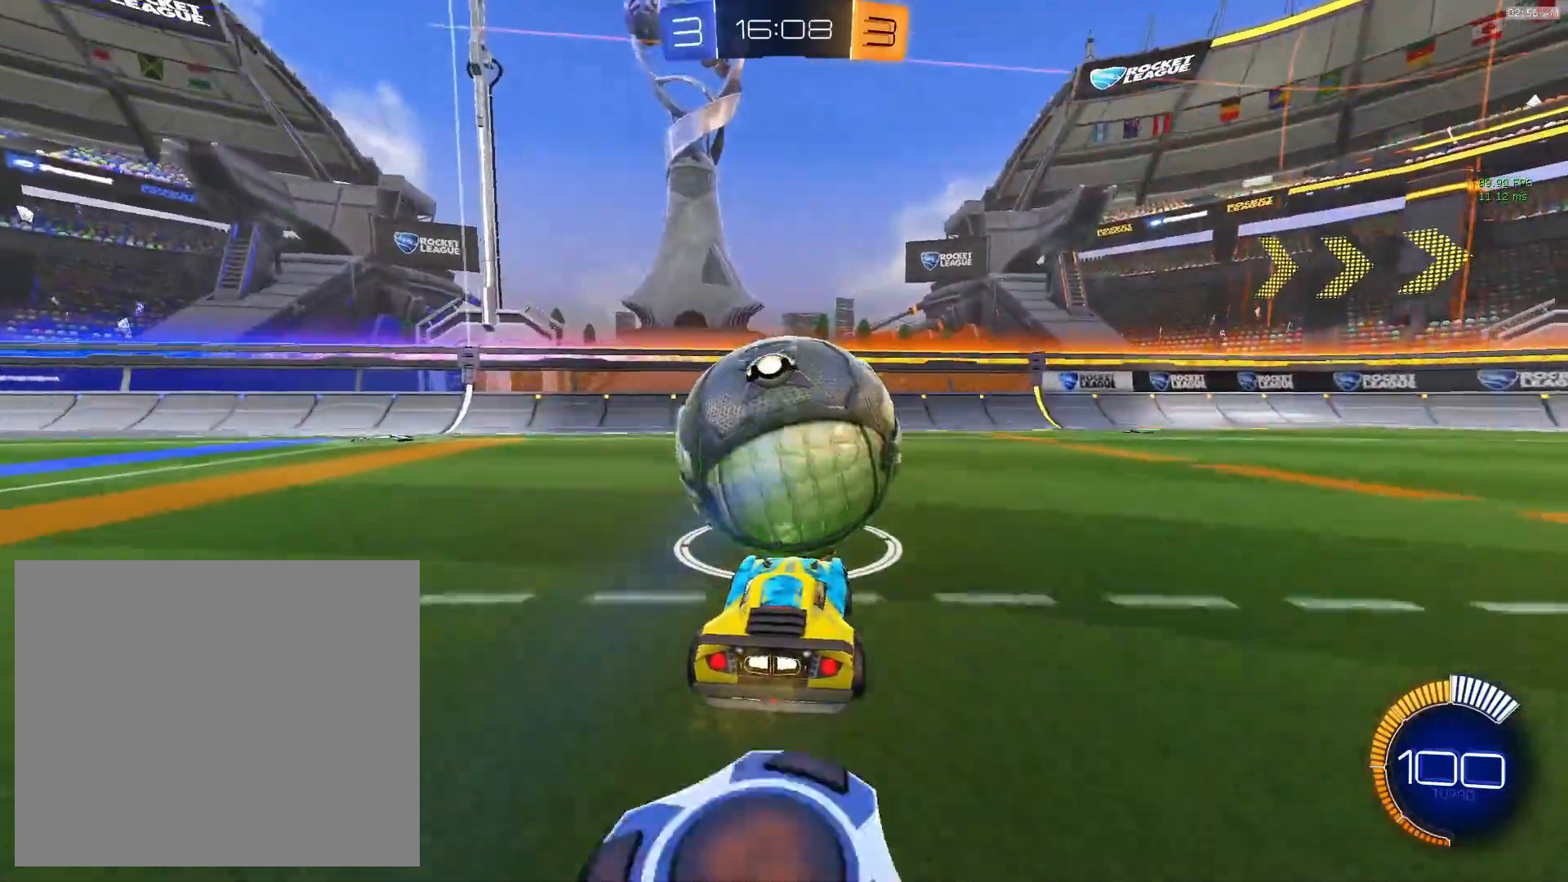
{"buttons": [], "left_stick": "center", "events": []}
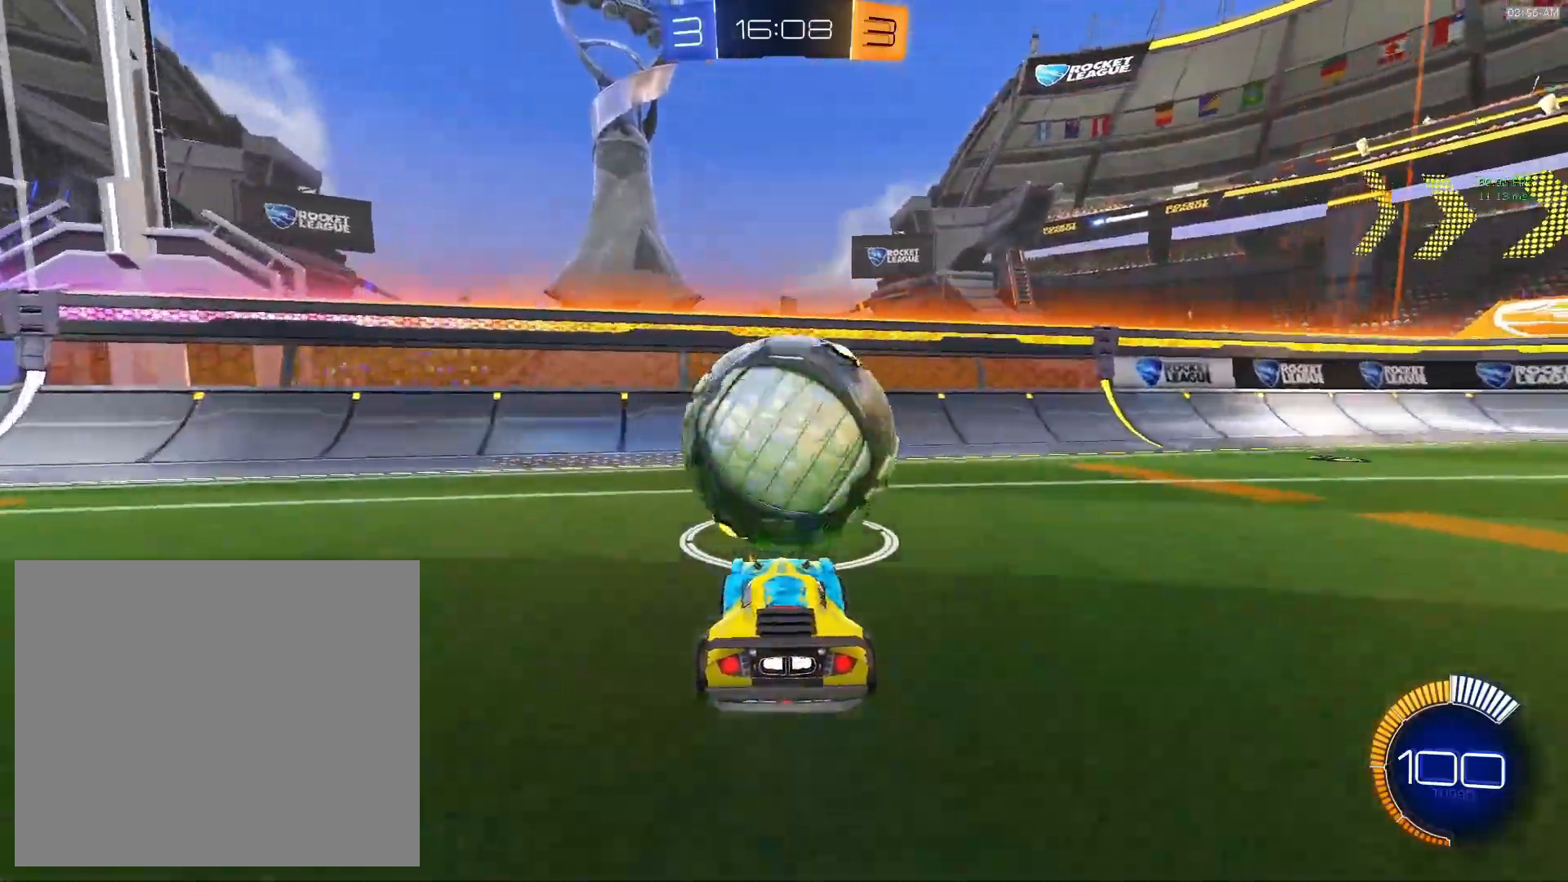
{"buttons": ["R2"], "left_stick": "center", "events": [[250, "R2", "down"]]}
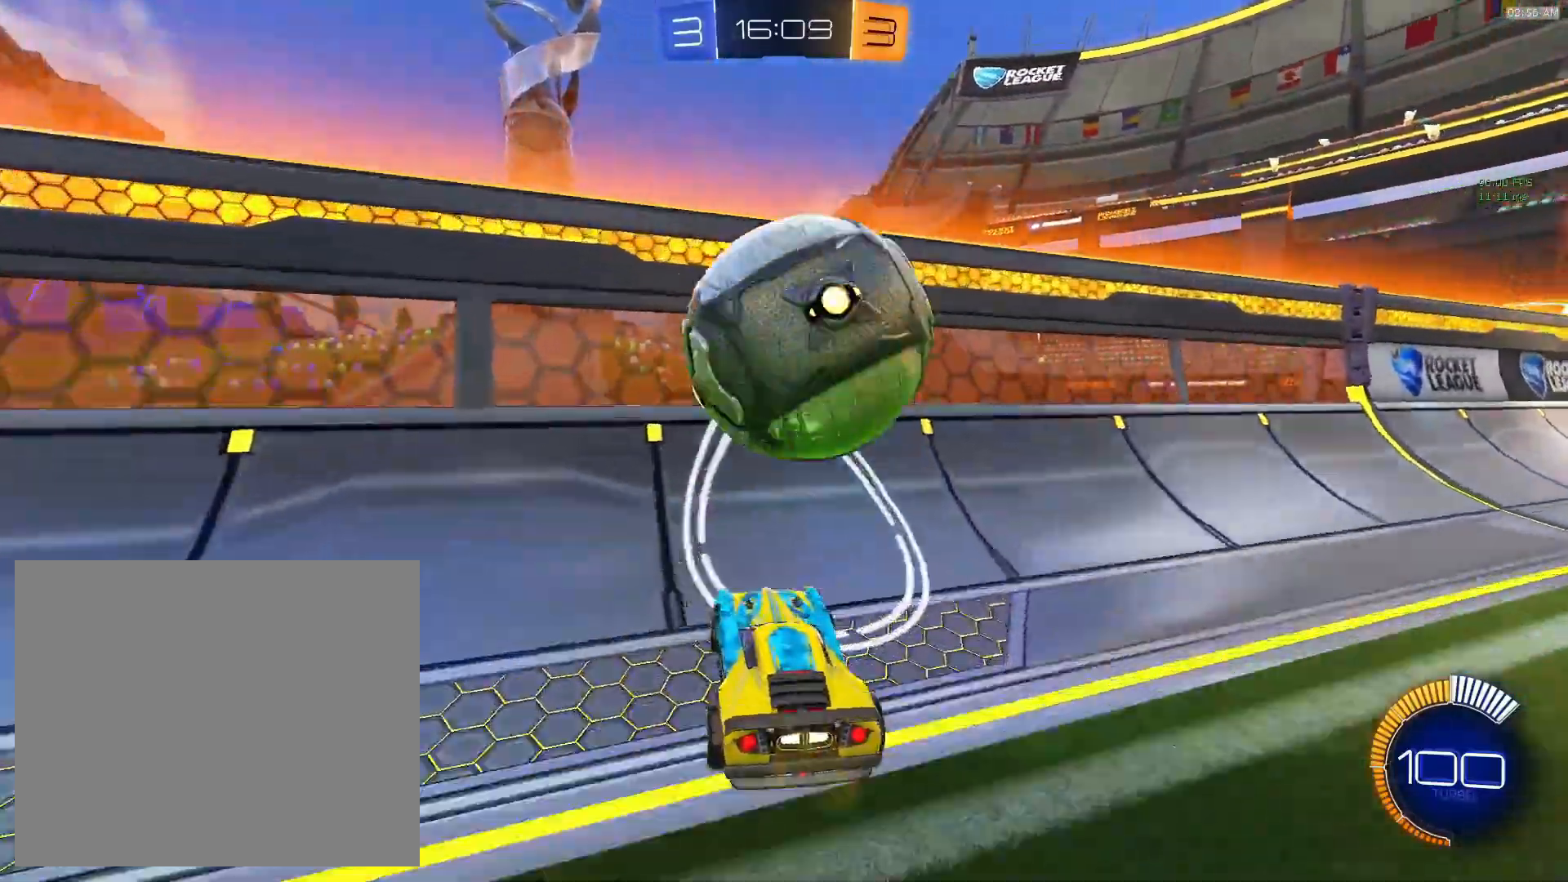
{"buttons": ["CROSS", "CIRCLE"], "left_stick": "center", "events": [[50, "CIRCLE", "down"], [50, "left_stick", "right"], [117, "left_stick", "center"], [233, "CIRCLE", "up"], [300, "R2", "up"], [317, "L2", "down"], [433, "CIRCLE", "down"], [433, "L2", "up"], [500, "CROSS", "down"]]}
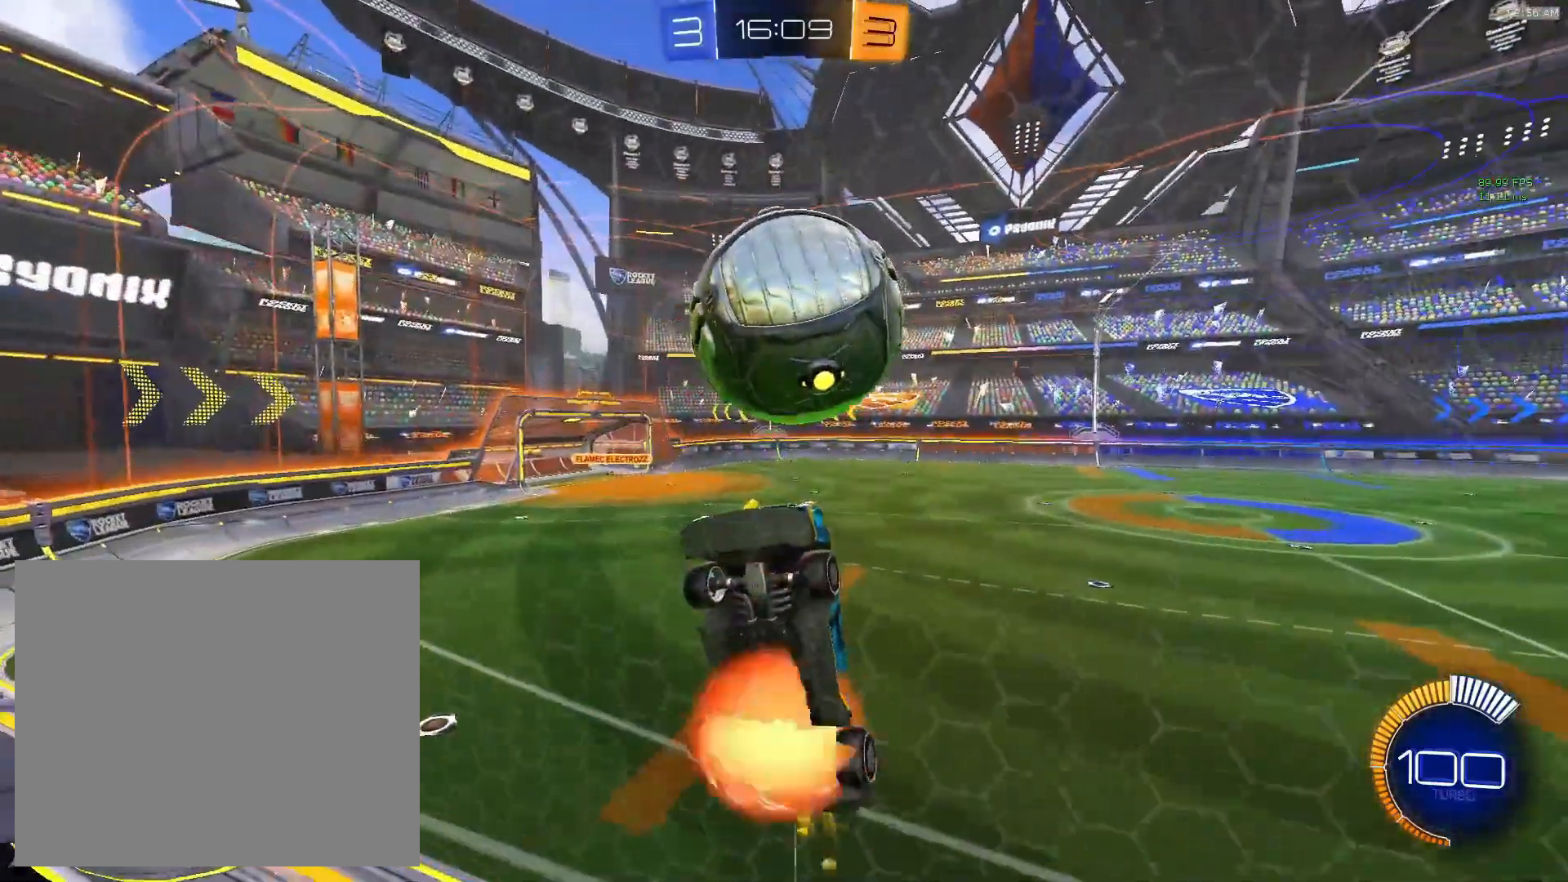
{"buttons": ["CIRCLE", "L1"], "left_stick": "down-right", "events": [[17, "CIRCLE", "up"], [67, "left_stick", "down"], [117, "left_stick", "down-right"], [133, "L1", "down"], [217, "CROSS", "up"], [217, "left_stick", "right"], [367, "left_stick", "down-right"], [483, "CIRCLE", "down"]]}
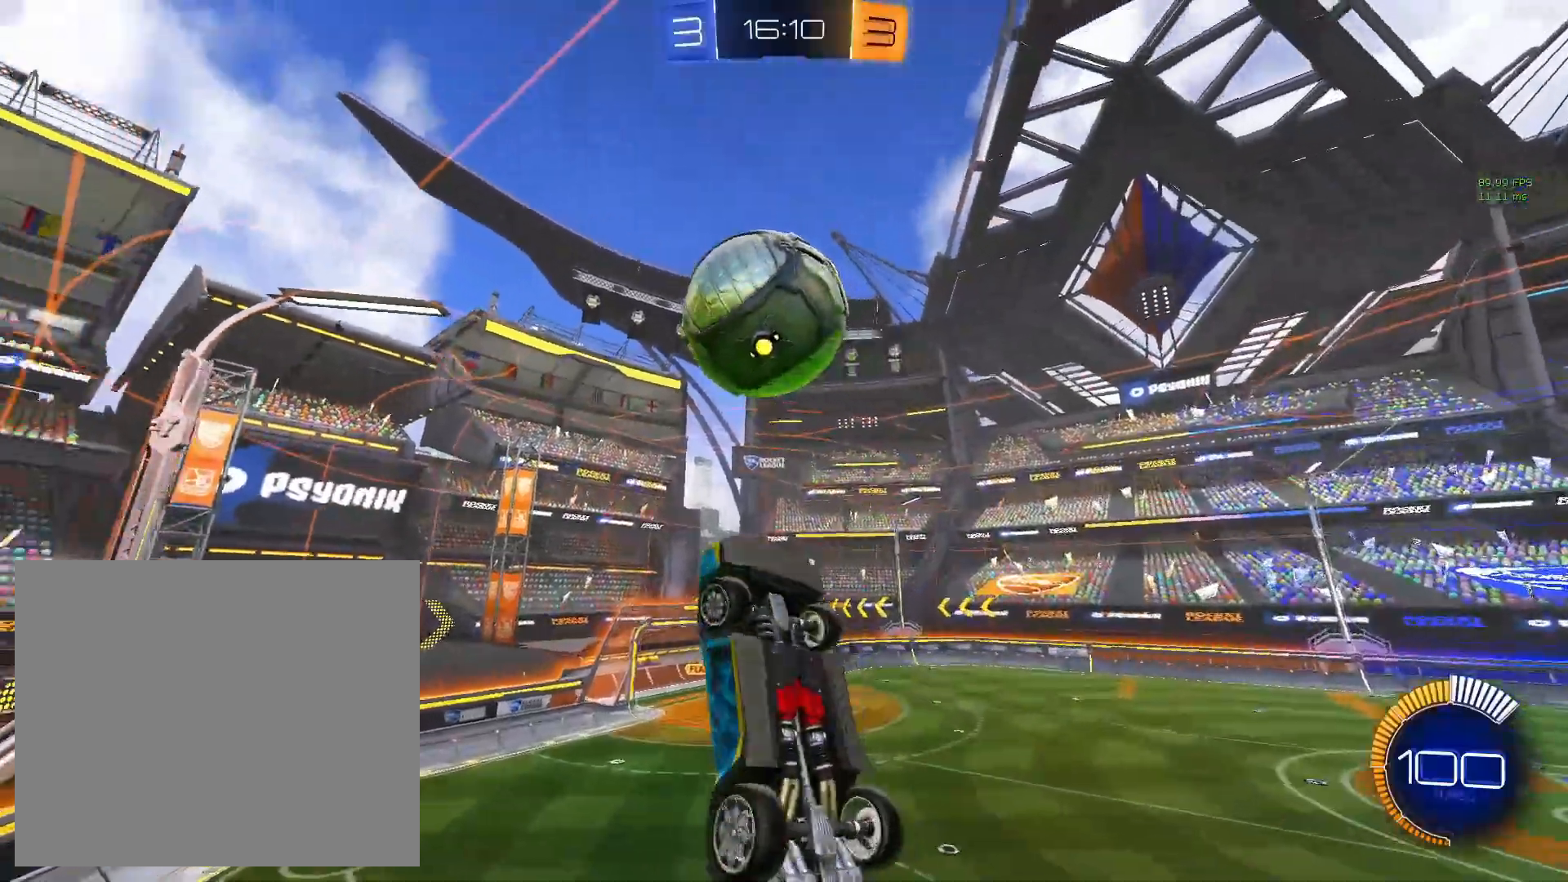
{"buttons": ["L1"], "left_stick": "down-right", "events": [[67, "left_stick", "right"], [183, "left_stick", "down-right"], [283, "left_stick", "up-right"], [417, "CIRCLE", "up"], [483, "left_stick", "down-right"]]}
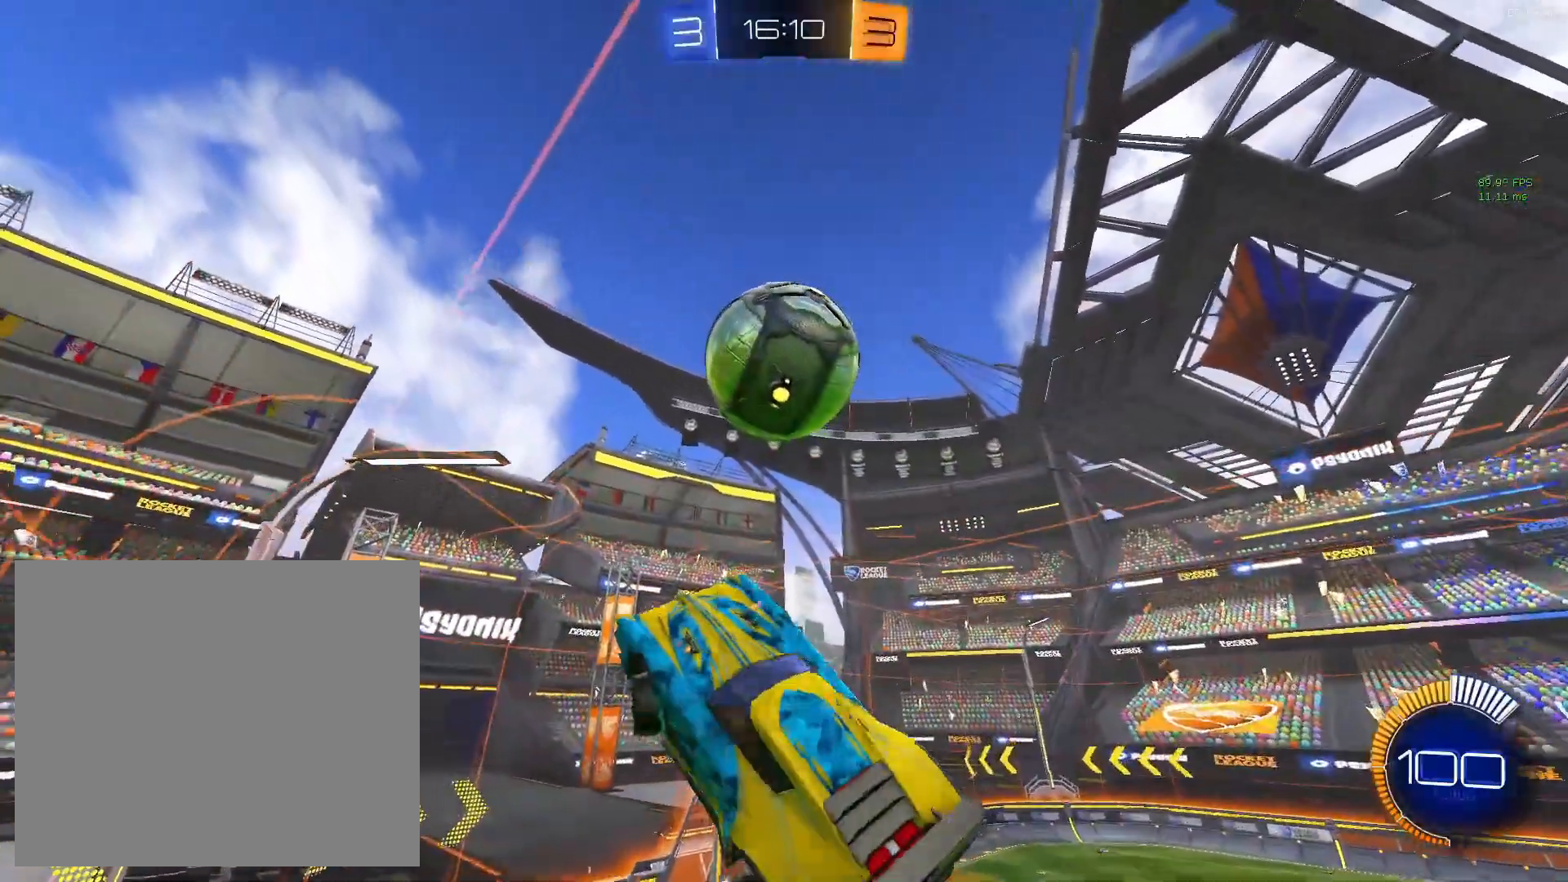
{"buttons": ["CIRCLE"], "left_stick": "down-right", "events": [[200, "CIRCLE", "down"], [383, "L1", "up"], [383, "left_stick", "center"], [483, "left_stick", "down-right"]]}
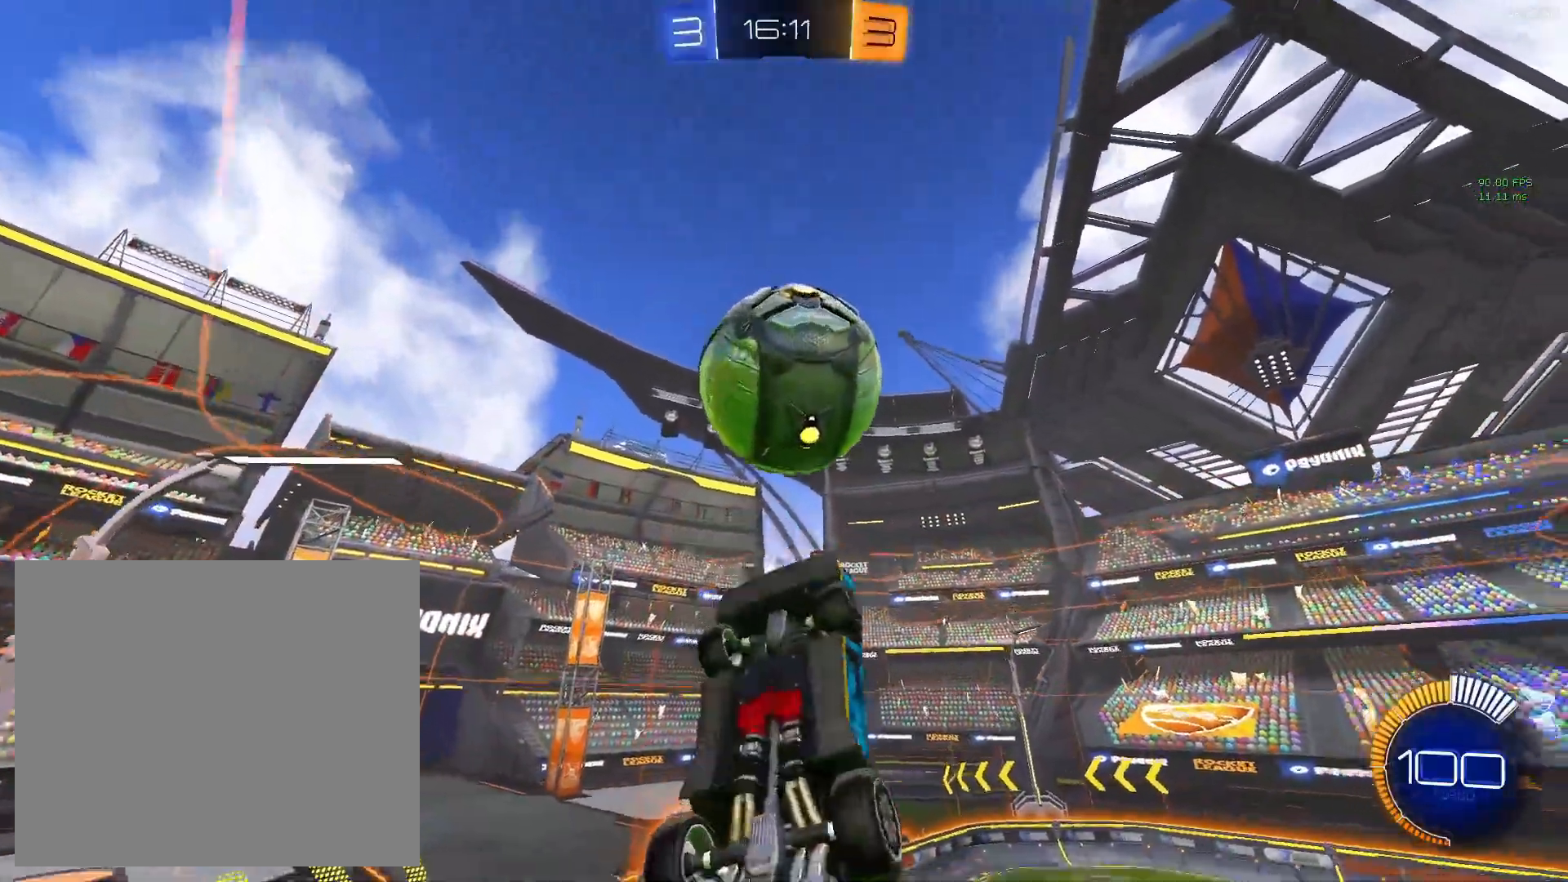
{"buttons": [], "left_stick": "up-right", "events": [[50, "left_stick", "down-left"], [200, "CIRCLE", "up"], [267, "left_stick", "center"], [433, "left_stick", "up-right"]]}
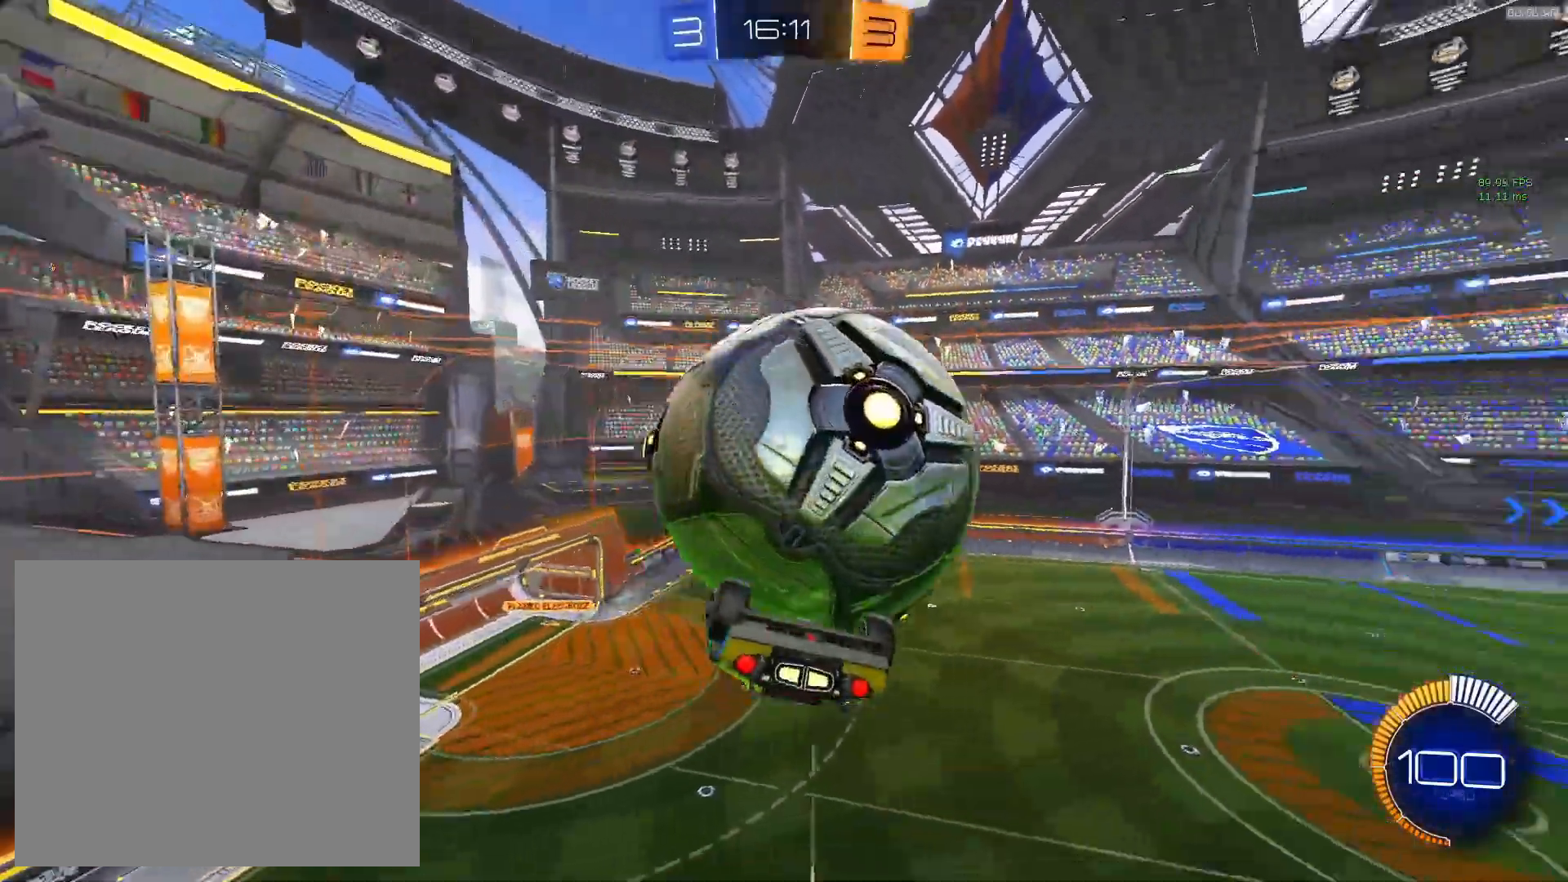
{"buttons": ["CIRCLE", "L1"], "left_stick": "up-right", "events": [[33, "L1", "down"], [350, "CIRCLE", "down"]]}
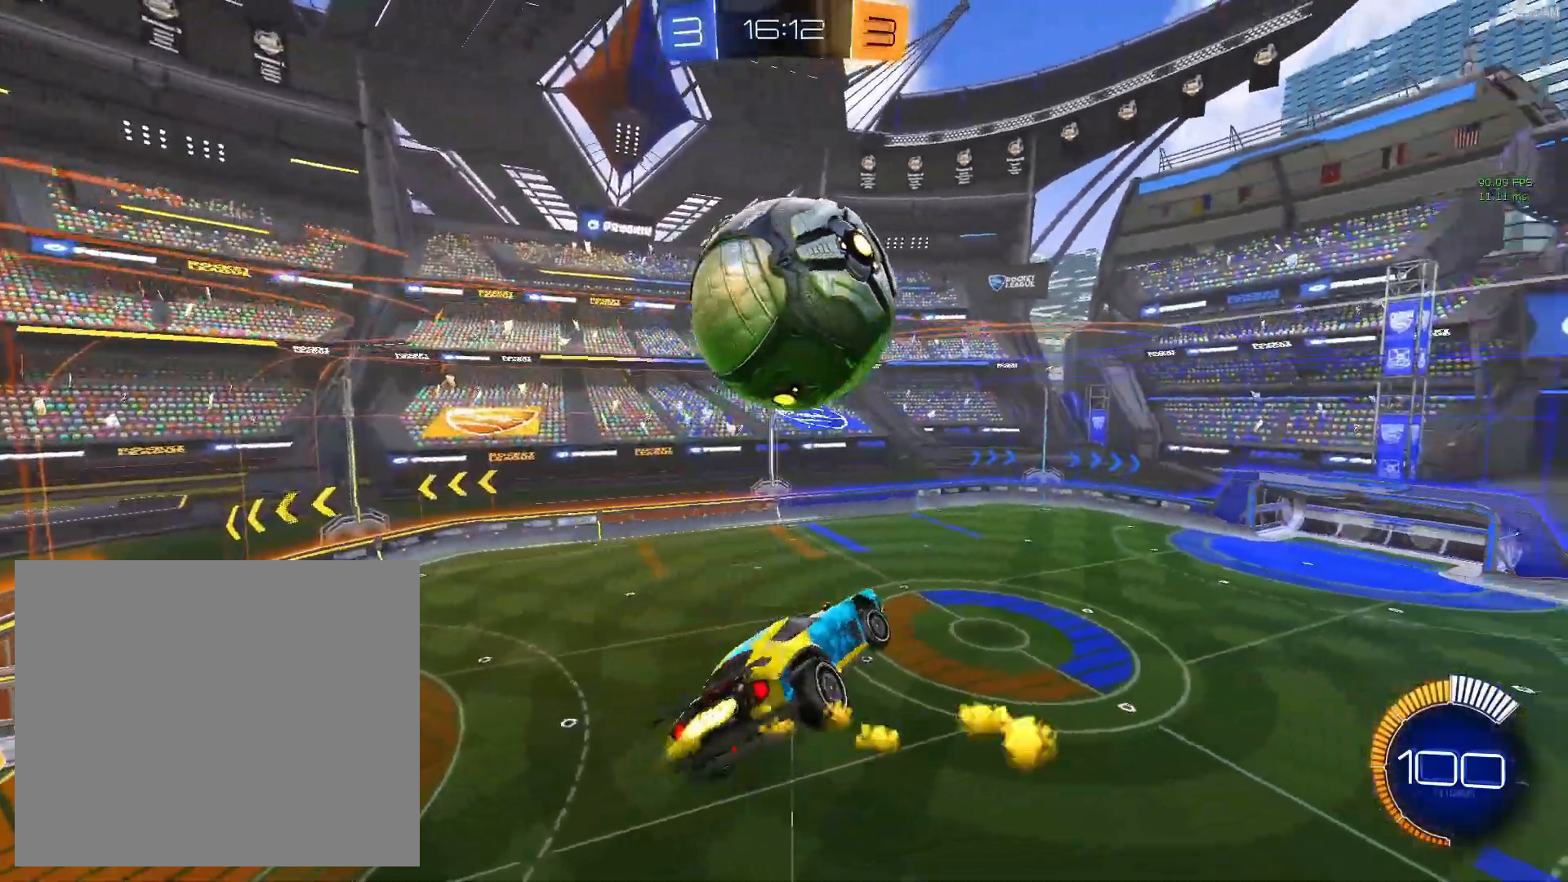
{"buttons": [], "left_stick": "center", "events": [[33, "left_stick", "up-left"], [100, "CIRCLE", "up"], [100, "CROSS", "down"], [200, "left_stick", "center"], [233, "CROSS", "up"], [233, "L1", "up"]]}
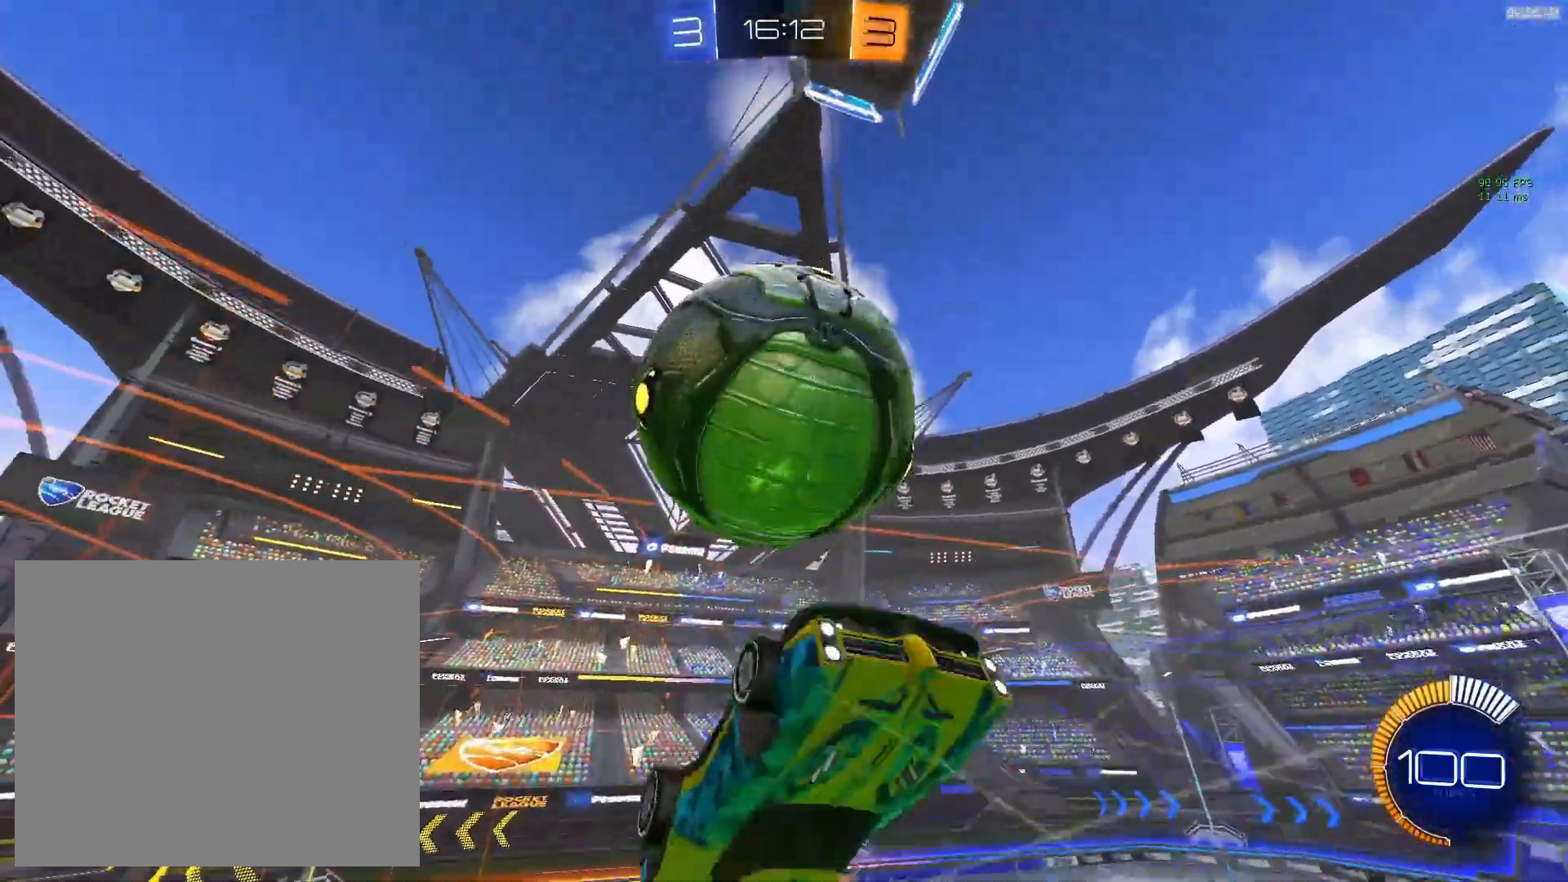
{"buttons": [], "left_stick": "down-left", "events": [[200, "left_stick", "left"], [500, "left_stick", "down-left"]]}
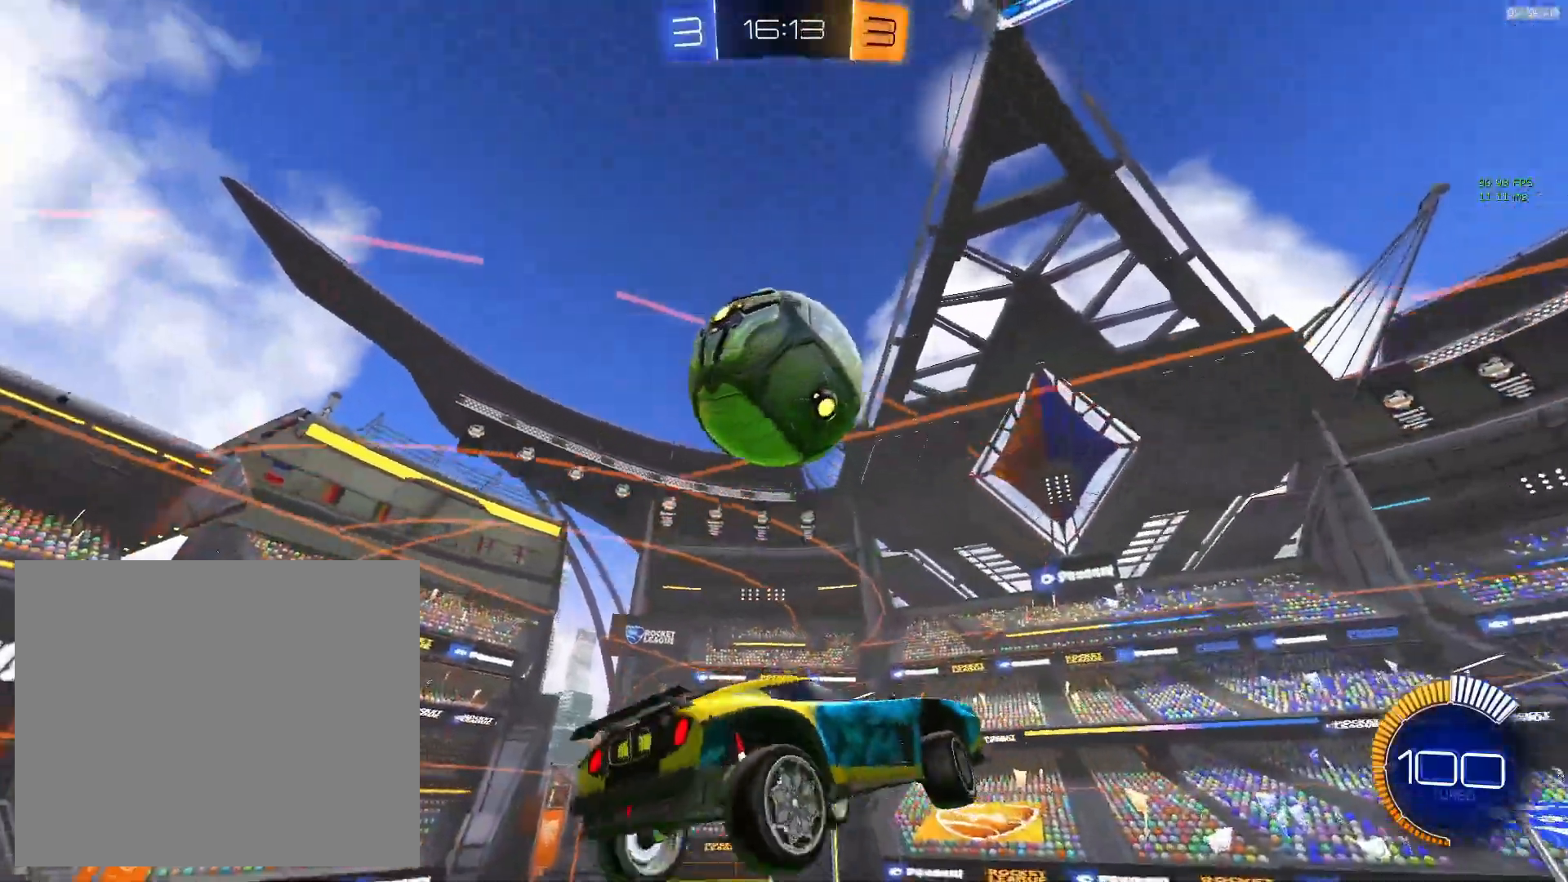
{"buttons": [], "left_stick": "down-left", "events": [[183, "left_stick", "down"], [367, "left_stick", "down-left"]]}